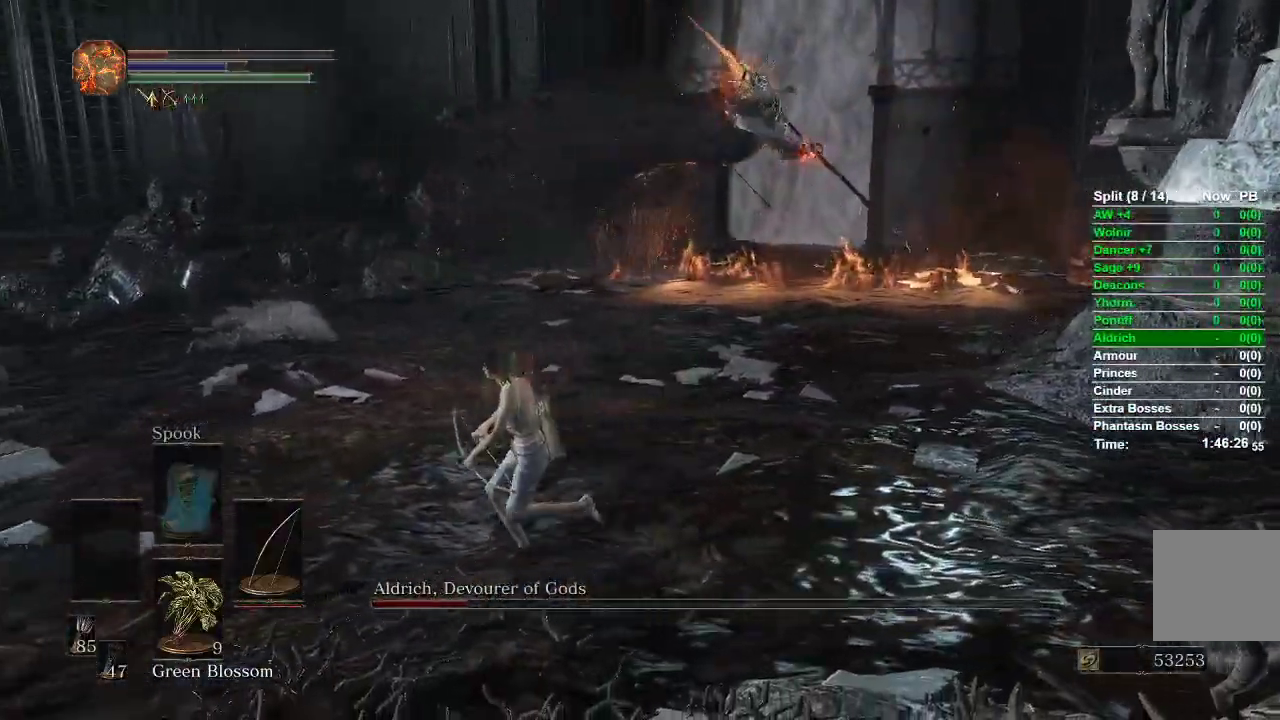
Gameplay with a controller (Xbox layout); each line is a JSON object with the inputs held at the frame after it. "events" lists button and stick changes between this image and that frame as [ms after this image, input, new state], when the widget could be followed in between.
{"buttons": [], "left_stick": "center", "right_stick": "left", "events": [[67, "B", "down"], [167, "B", "up"], [217, "right_stick", "left"], [283, "left_stick", "up-left"], [500, "left_stick", "center"]]}
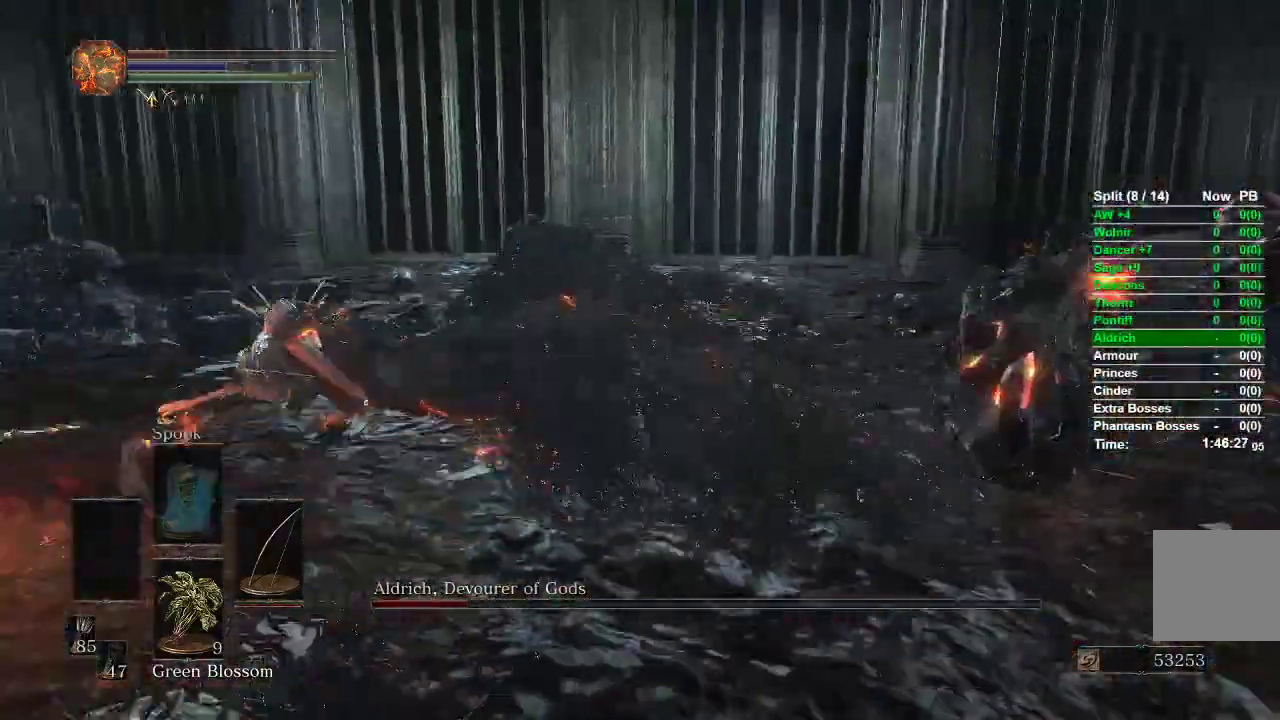
{"buttons": [], "left_stick": "down-left", "right_stick": "center", "events": [[133, "left_stick", "left"], [133, "right_stick", "center"], [333, "left_stick", "down-left"]]}
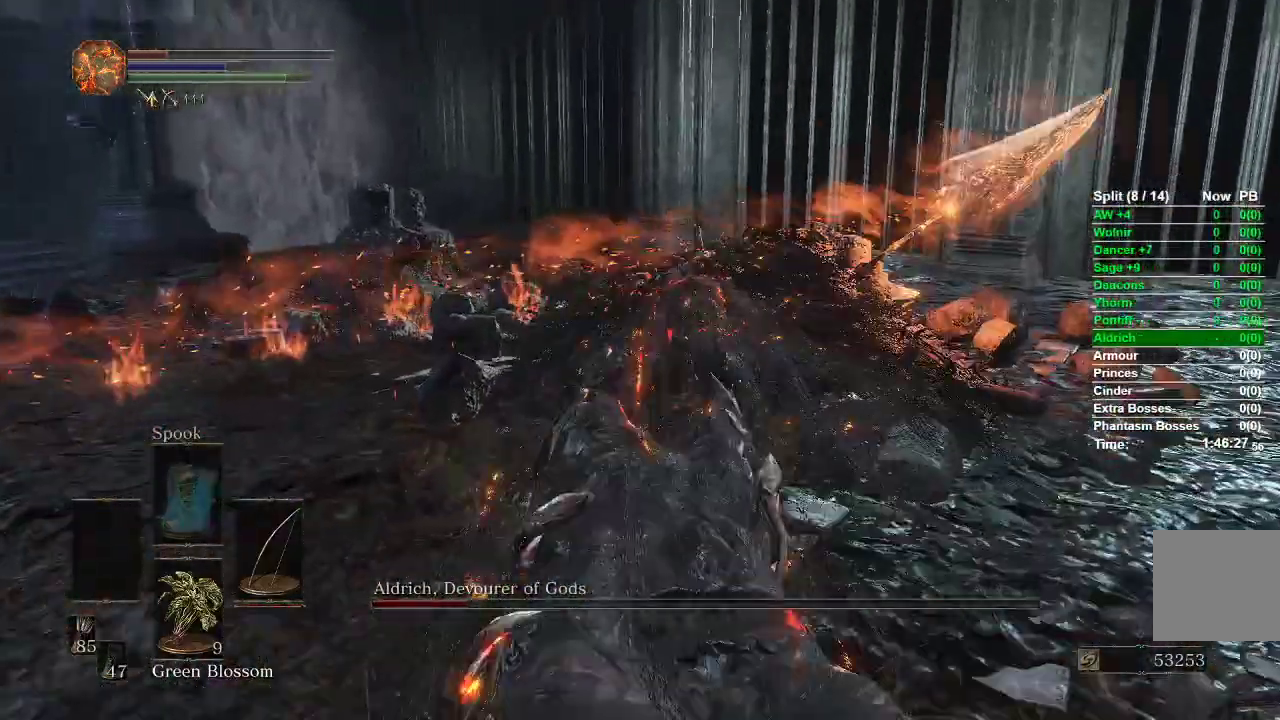
{"buttons": ["R1"], "left_stick": "up-left", "right_stick": "center", "events": [[50, "left_stick", "left"], [167, "R1", "down"], [183, "left_stick", "up-left"], [250, "R3", "down"], [367, "R3", "up"]]}
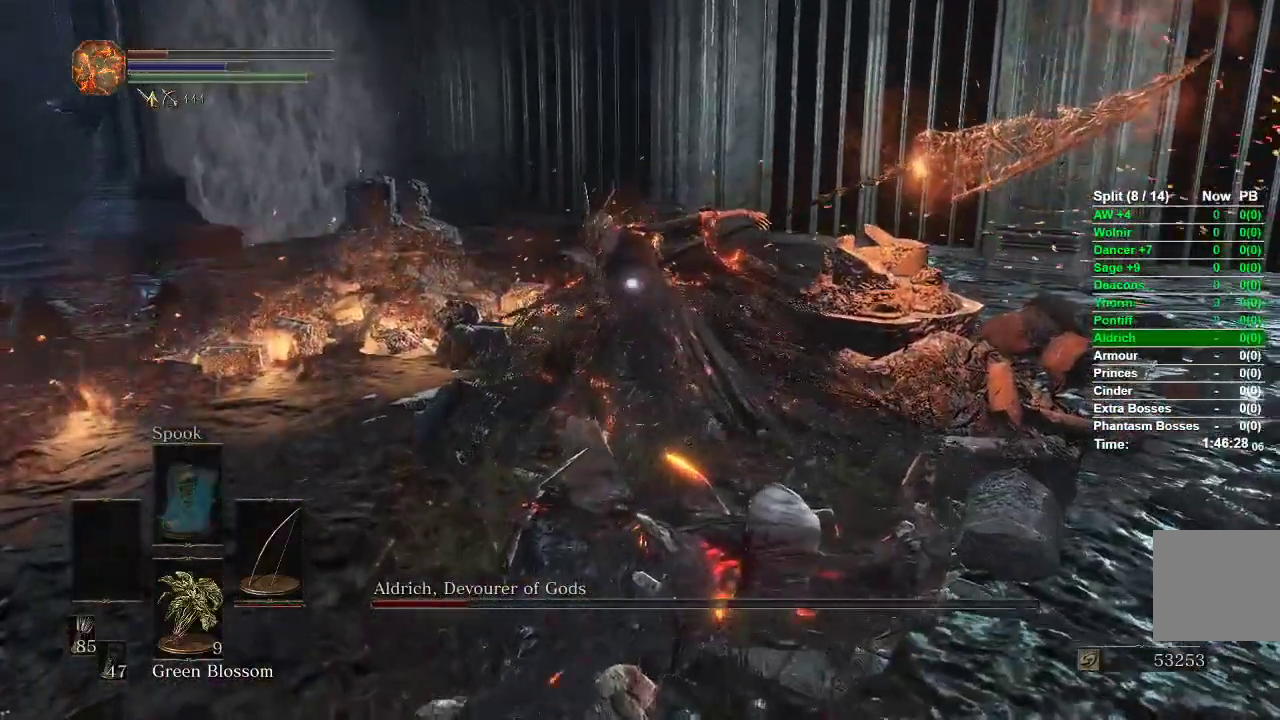
{"buttons": [], "left_stick": "up-left", "right_stick": "center", "events": [[150, "R1", "up"]]}
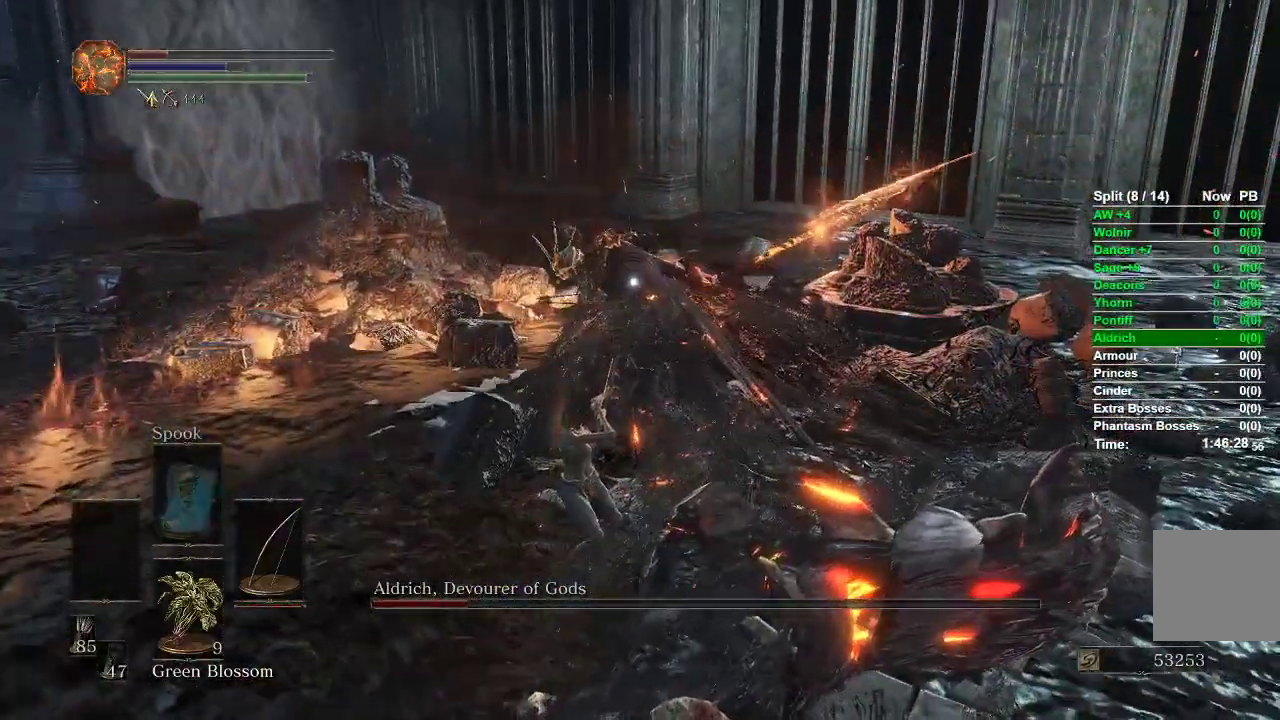
{"buttons": [], "left_stick": "up-left", "right_stick": "center", "events": []}
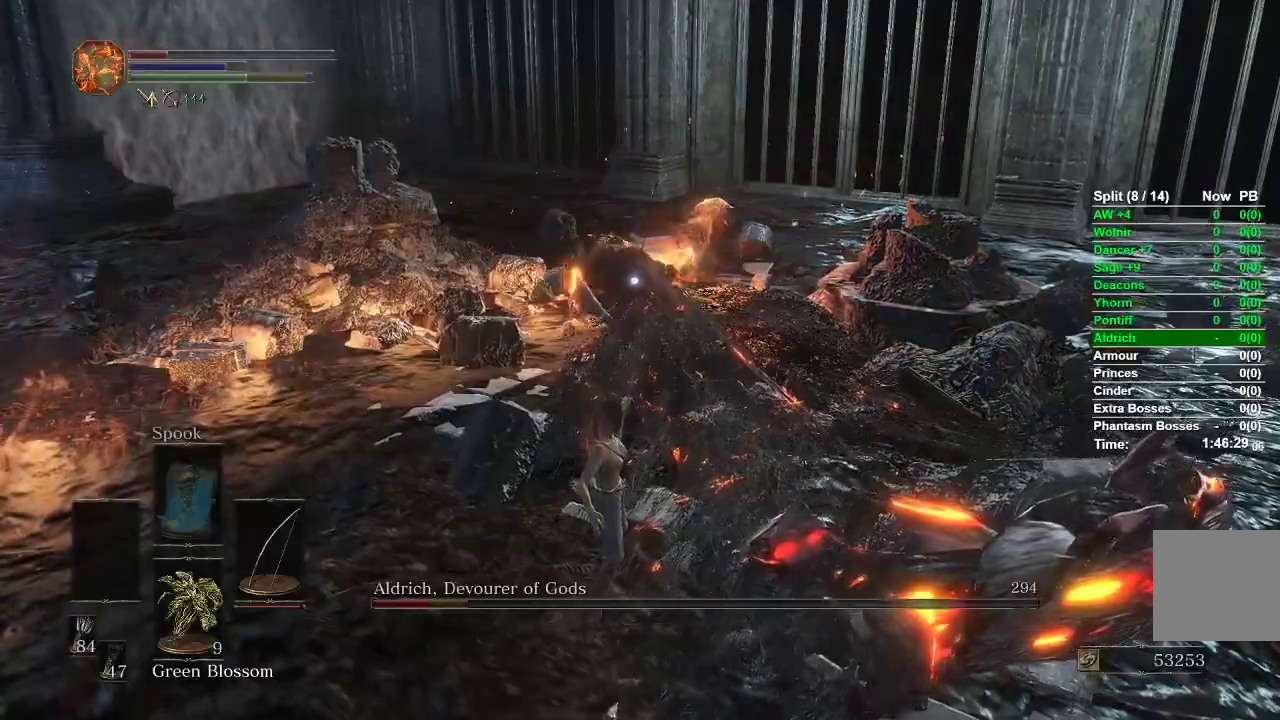
{"buttons": [], "left_stick": "center", "right_stick": "center", "events": [[17, "left_stick", "center"], [83, "R1", "down"], [167, "R1", "up"], [250, "R1", "down"], [333, "R1", "up"], [383, "R1", "down"], [483, "R1", "up"]]}
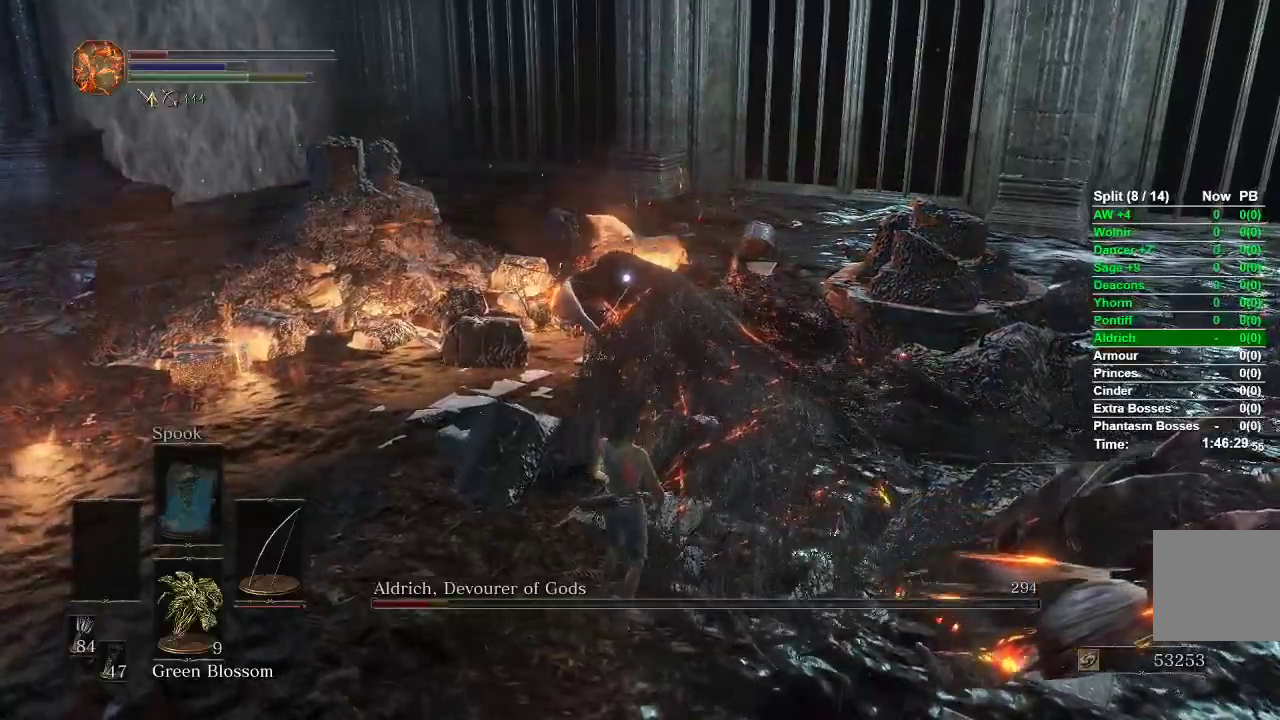
{"buttons": [], "left_stick": "center", "right_stick": "center", "events": [[50, "R1", "down"], [150, "R1", "up"]]}
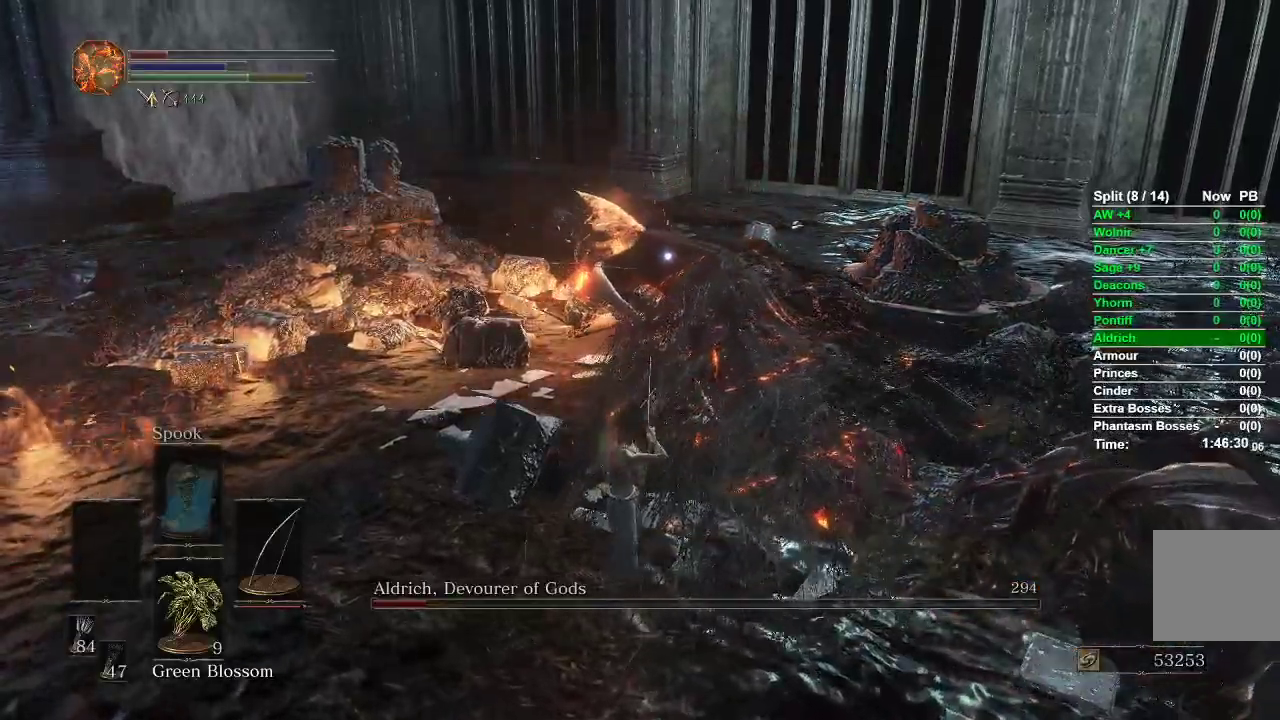
{"buttons": [], "left_stick": "center", "right_stick": "center", "events": []}
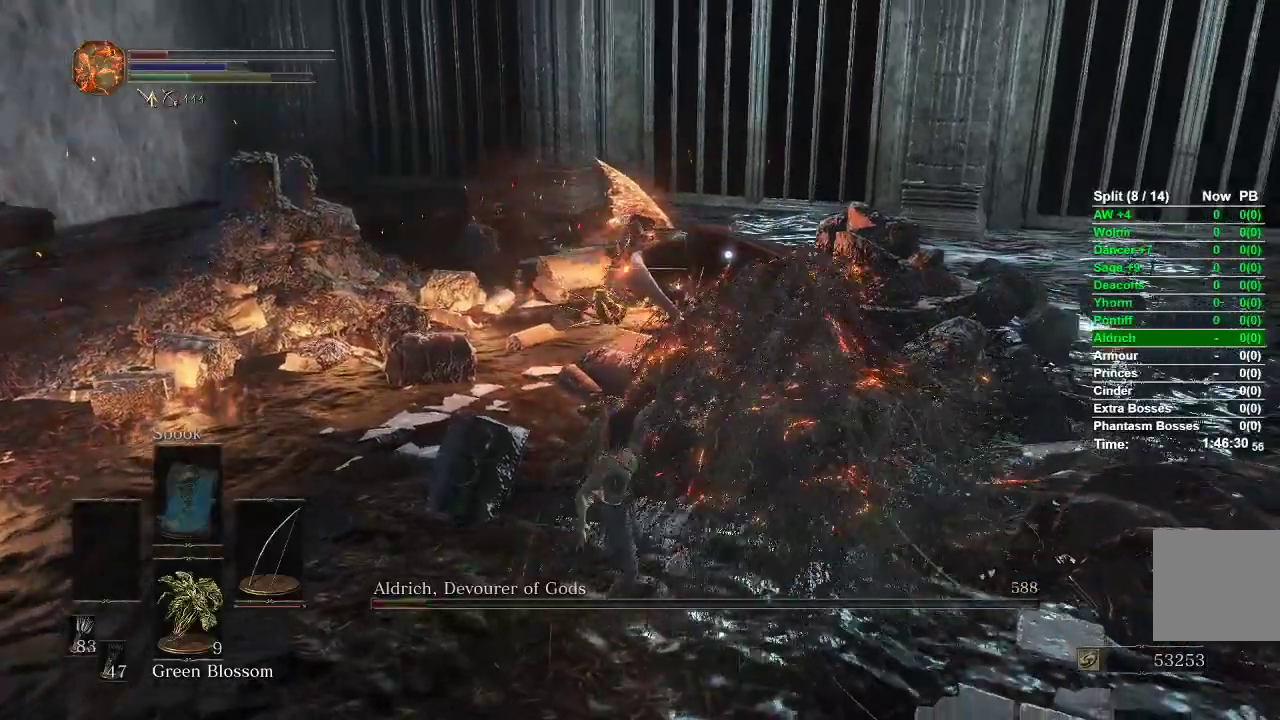
{"buttons": [], "left_stick": "center", "right_stick": "center", "events": [[383, "R1", "down"], [450, "R1", "up"]]}
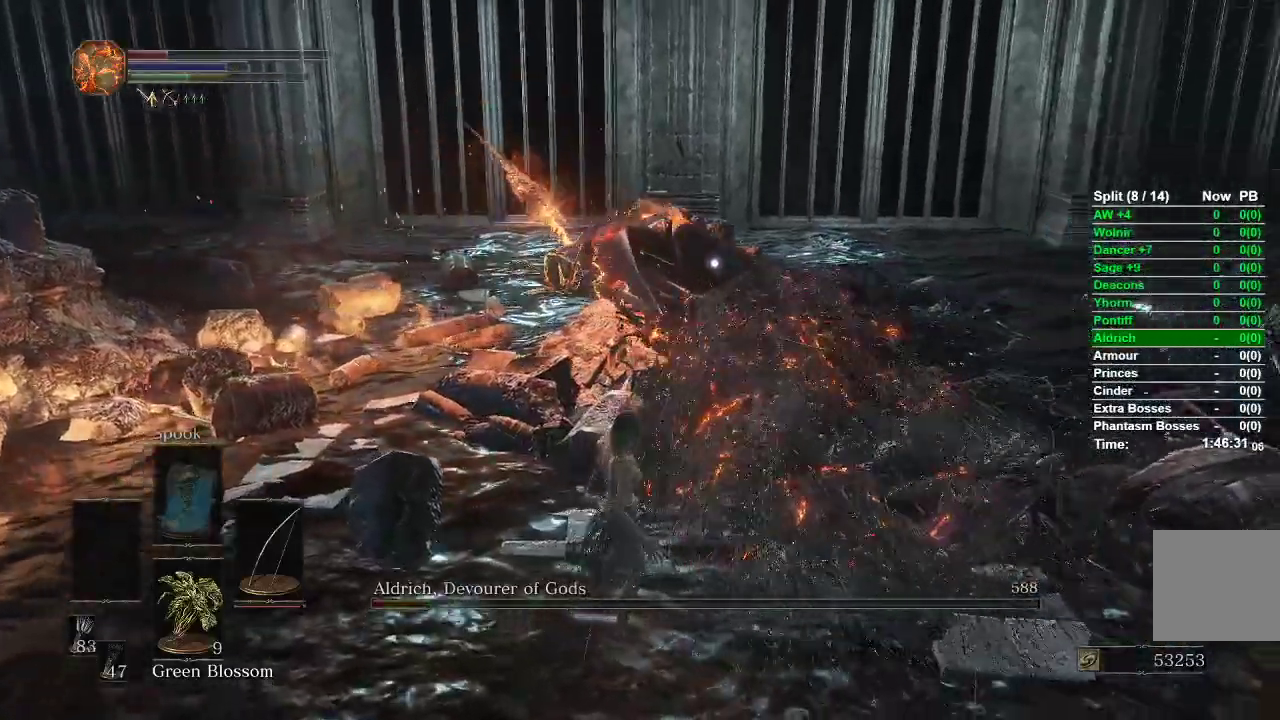
{"buttons": ["R1"], "left_stick": "right", "right_stick": "center", "events": [[33, "R1", "down"], [117, "R1", "up"], [200, "R1", "down"], [317, "R1", "up"], [367, "R1", "down"], [450, "left_stick", "right"]]}
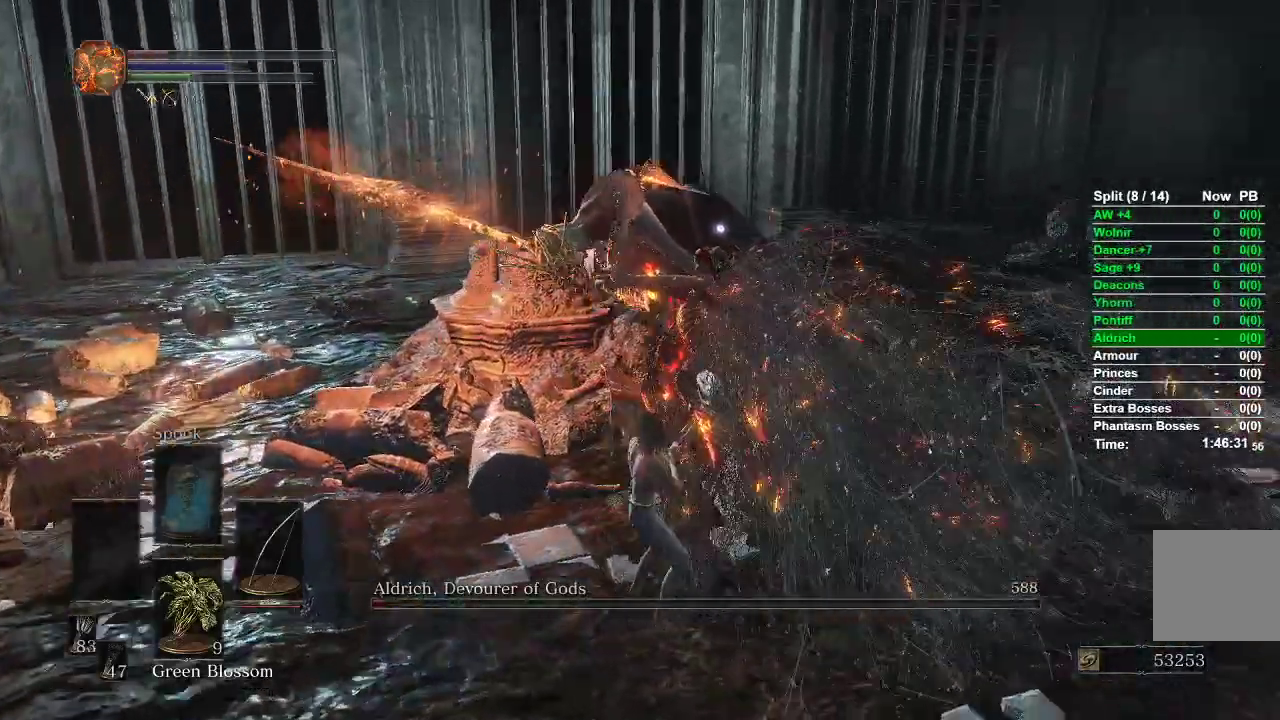
{"buttons": [], "left_stick": "up-right", "right_stick": "center", "events": [[50, "left_stick", "up-right"], [383, "R1", "up"]]}
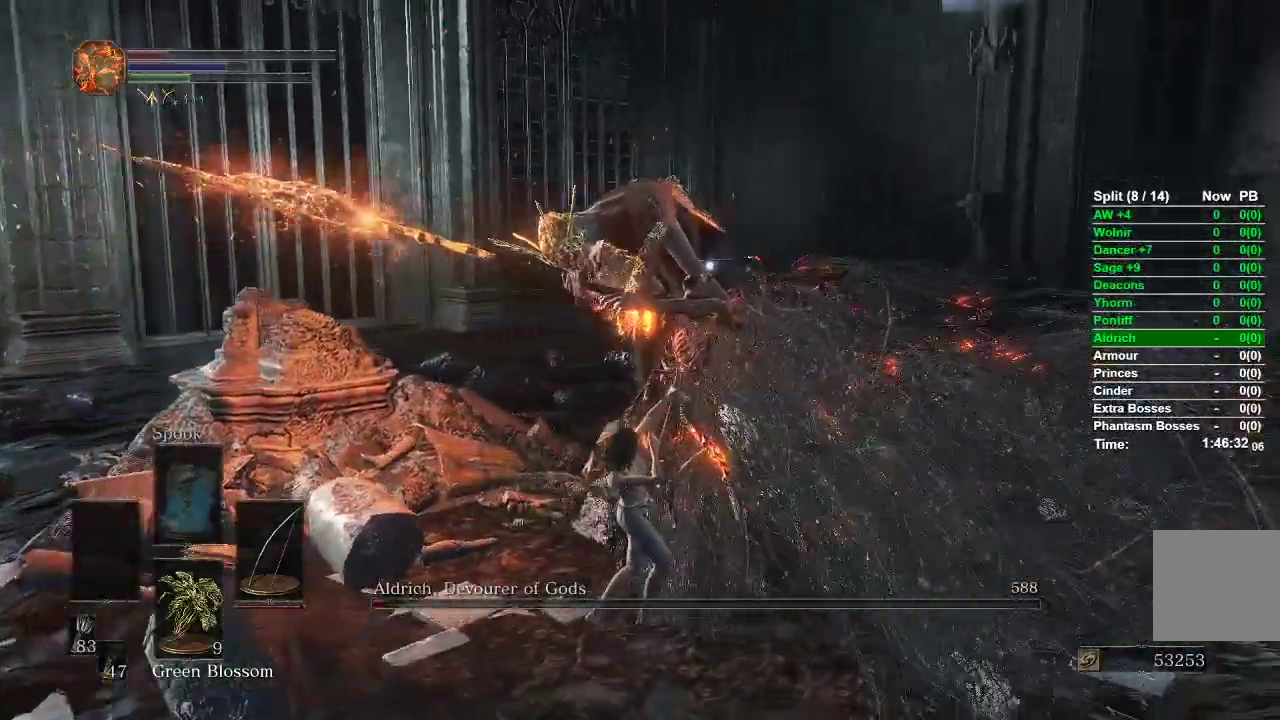
{"buttons": [], "left_stick": "center", "right_stick": "center", "events": [[17, "left_stick", "center"]]}
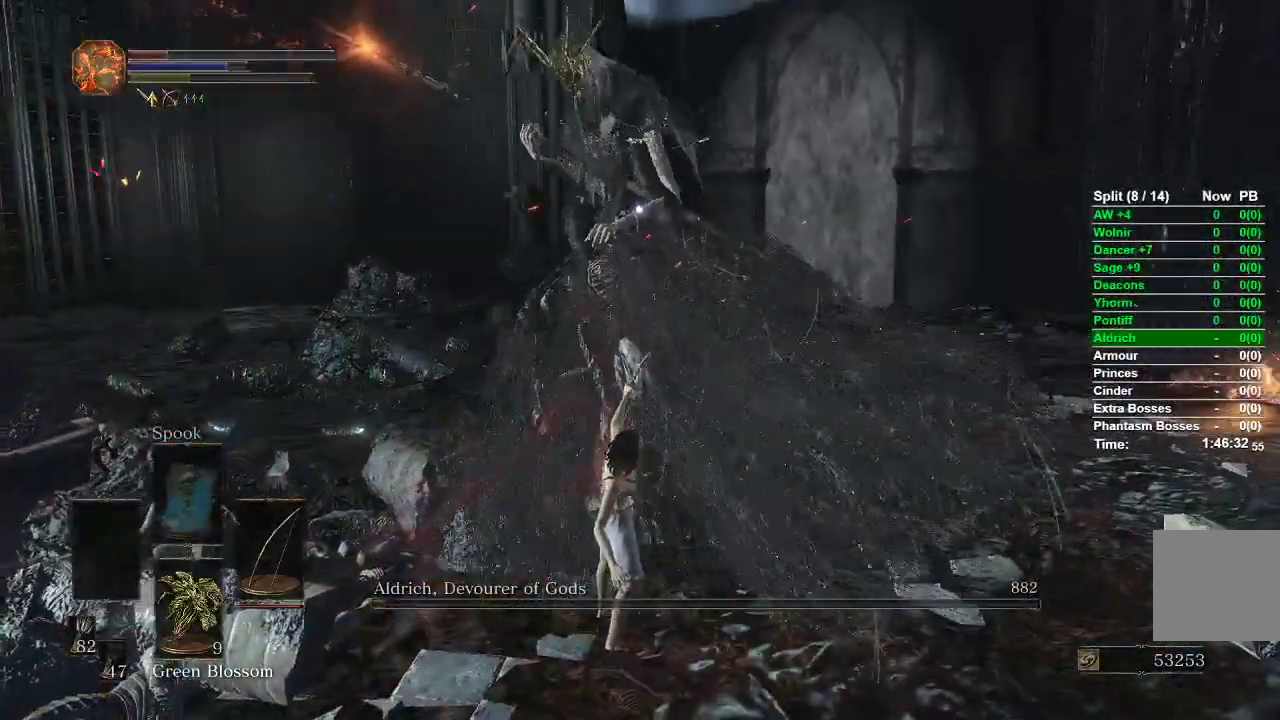
{"buttons": [], "left_stick": "up", "right_stick": "center"}
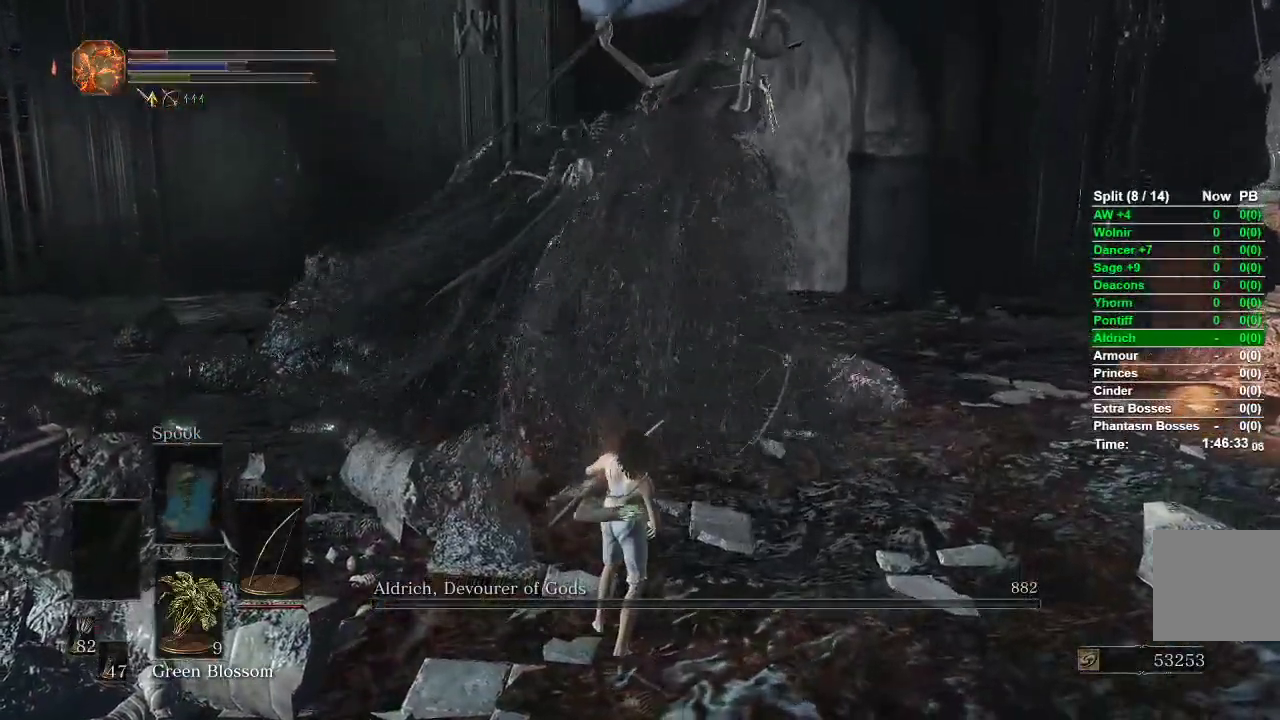
{"buttons": [], "left_stick": "center", "right_stick": "center", "events": [[33, "left_stick", "center"], [183, "START", "down"], [283, "START", "up"], [367, "A", "down"], [483, "A", "up"]]}
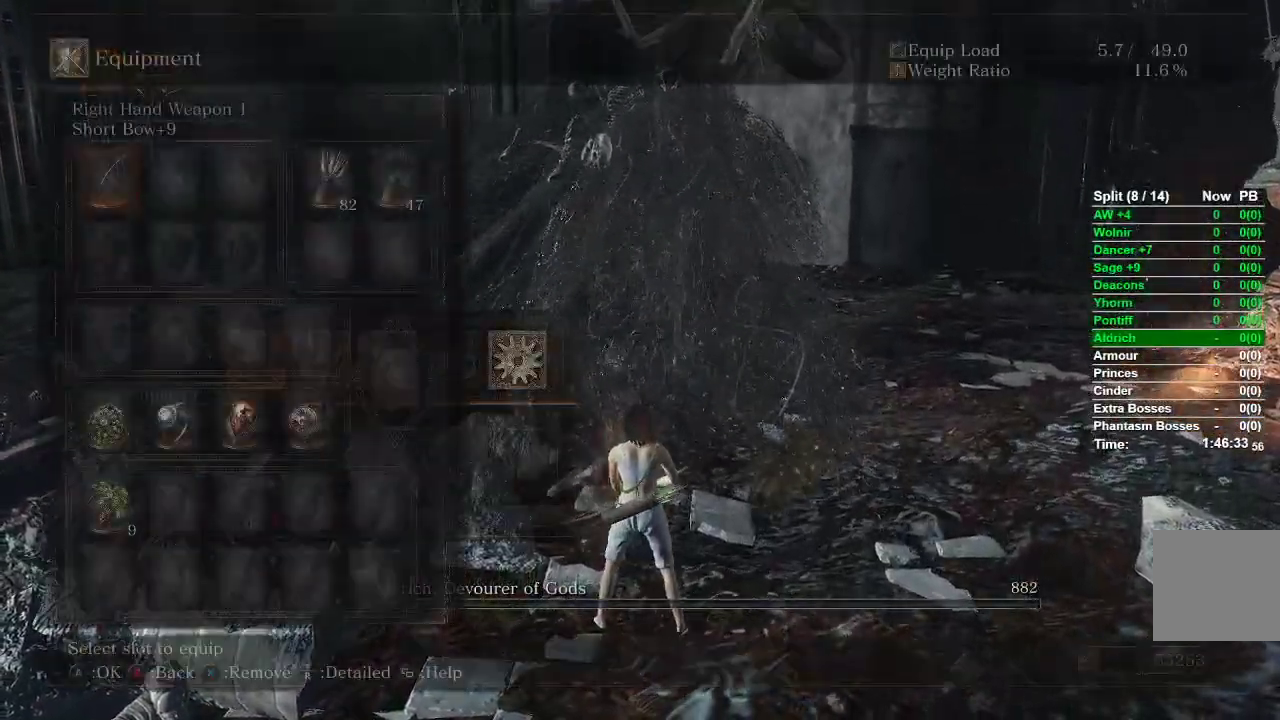
{"buttons": ["A"], "left_stick": "center", "right_stick": "center", "events": [[50, "DPAD_DOWN", "down"], [133, "DPAD_DOWN", "up"], [150, "A", "down"], [233, "A", "up"], [300, "DPAD_LEFT", "down"], [383, "DPAD_LEFT", "up"], [417, "A", "down"]]}
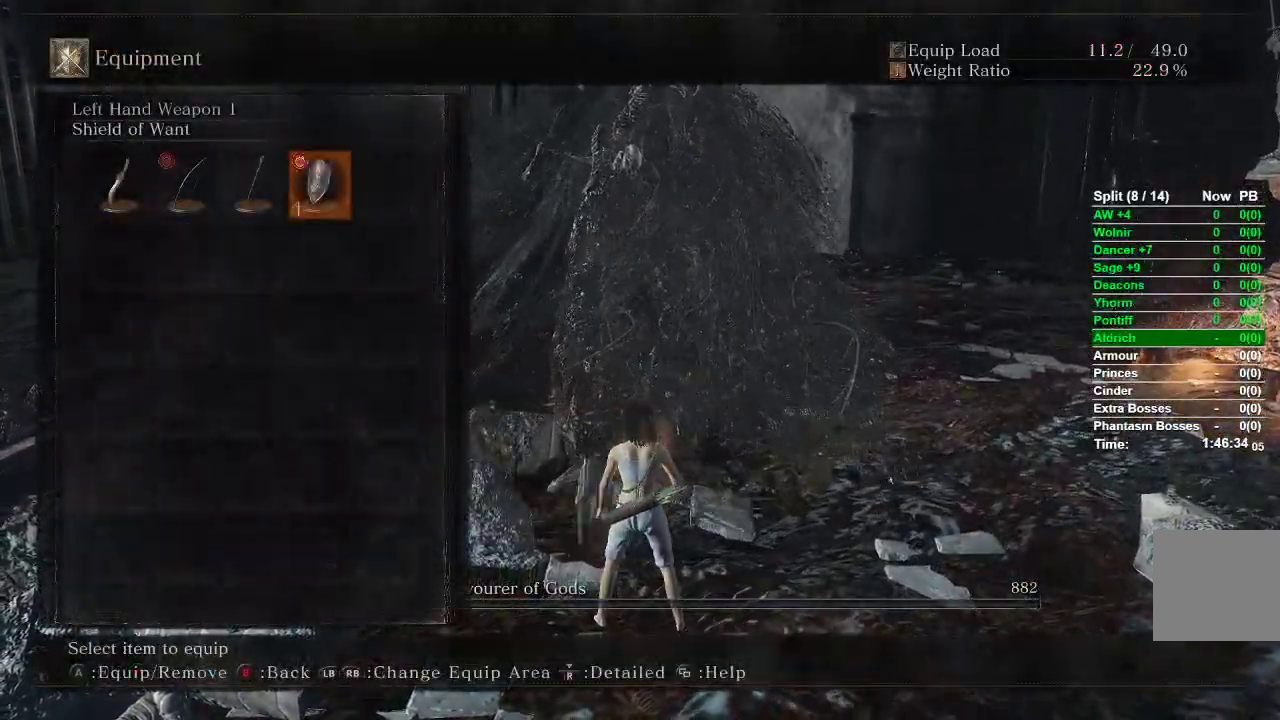
{"buttons": ["START"], "left_stick": "center", "right_stick": "center", "events": [[67, "A", "up"], [333, "START", "down"], [400, "START", "up"], [467, "START", "down"]]}
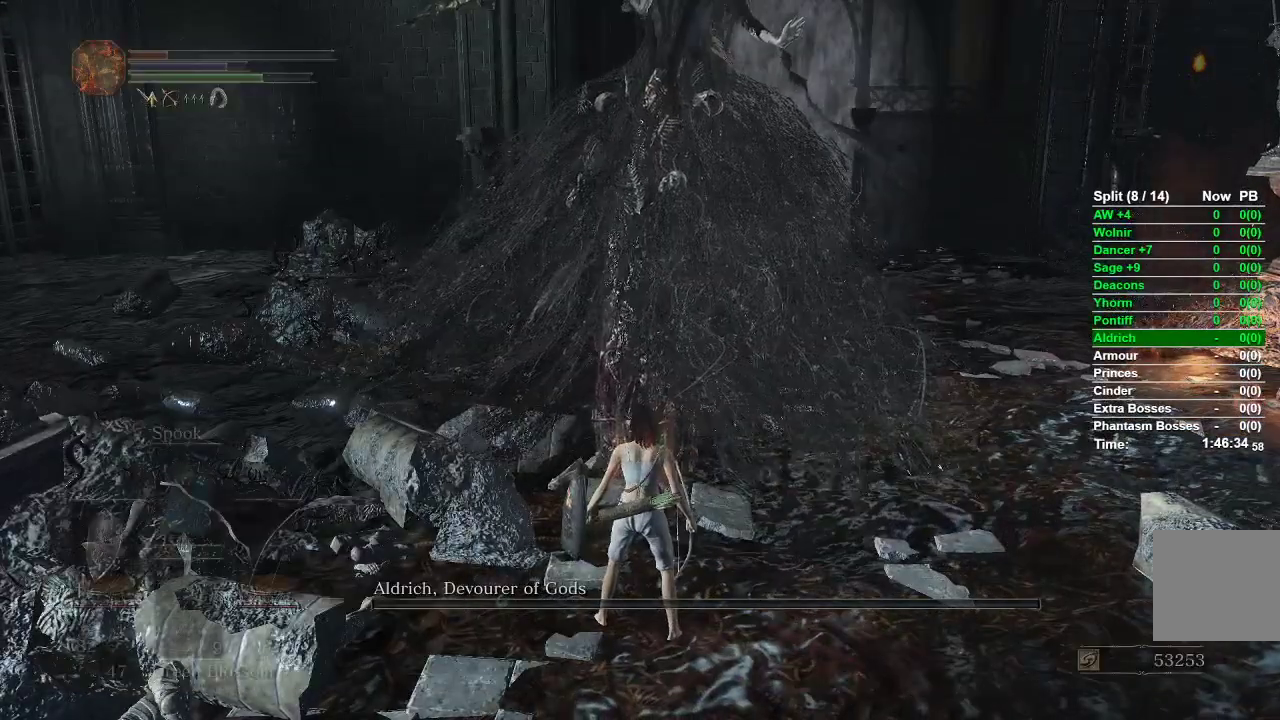
{"buttons": [], "left_stick": "center", "right_stick": "center", "events": [[50, "START", "up"], [150, "X", "down"], [183, "A", "down"], [183, "X", "up"], [283, "A", "up"]]}
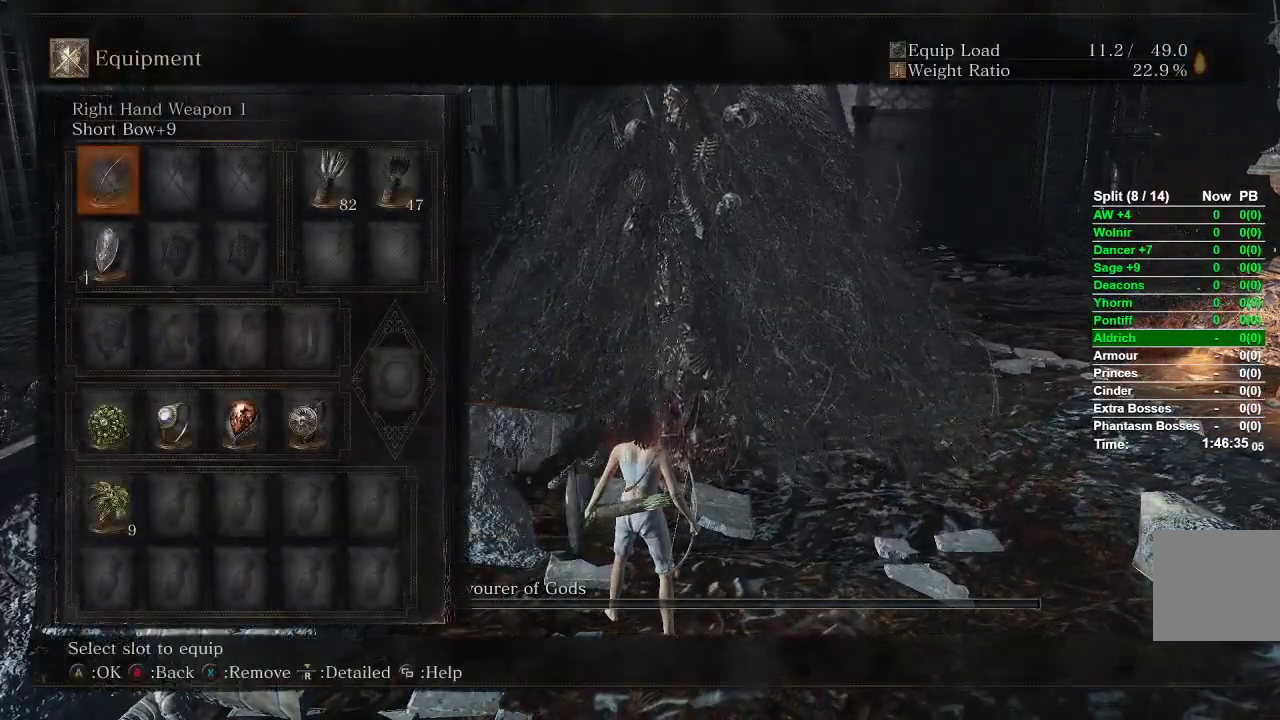
{"buttons": ["DPAD_DOWN"], "left_stick": "center", "right_stick": "center", "events": [[167, "DPAD_DOWN", "down"], [283, "DPAD_DOWN", "up"], [367, "DPAD_DOWN", "down"], [433, "DPAD_DOWN", "up"], [500, "DPAD_DOWN", "down"]]}
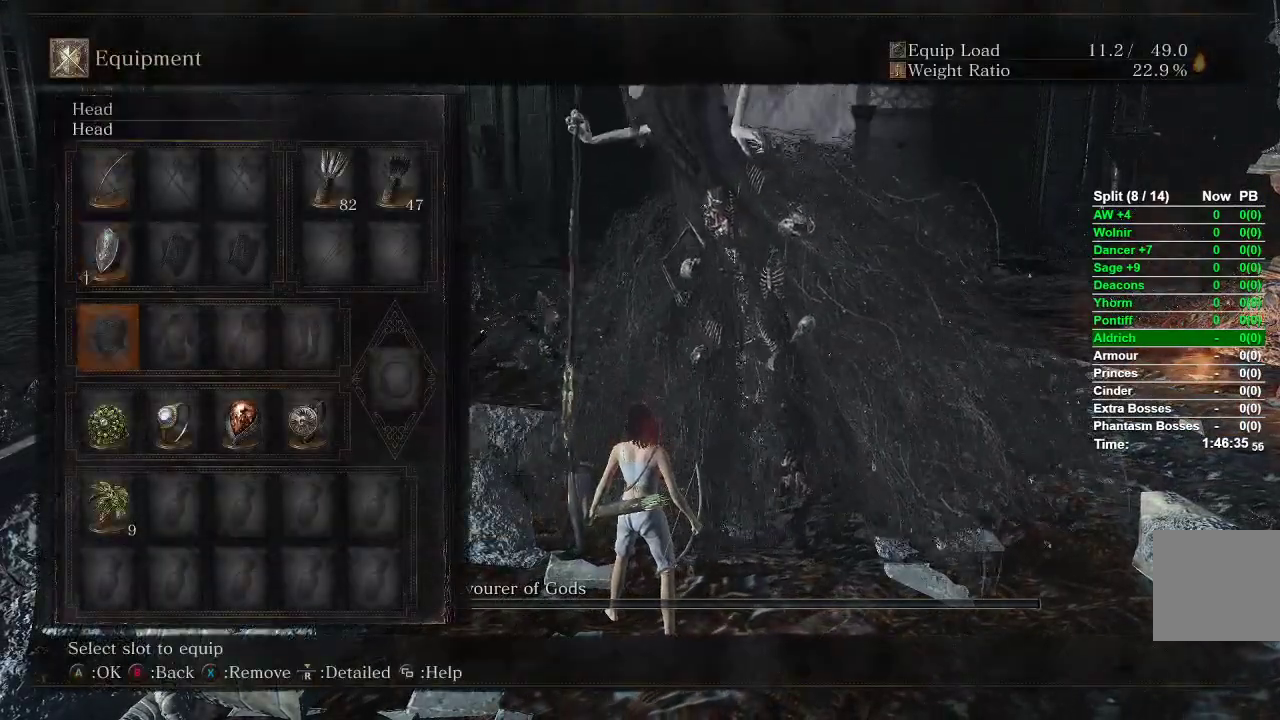
{"buttons": [], "left_stick": "center", "right_stick": "center", "events": [[83, "A", "down"], [100, "DPAD_DOWN", "up"], [217, "A", "up"], [217, "DPAD_RIGHT", "down"], [300, "A", "down"], [333, "DPAD_RIGHT", "up"], [417, "A", "up"]]}
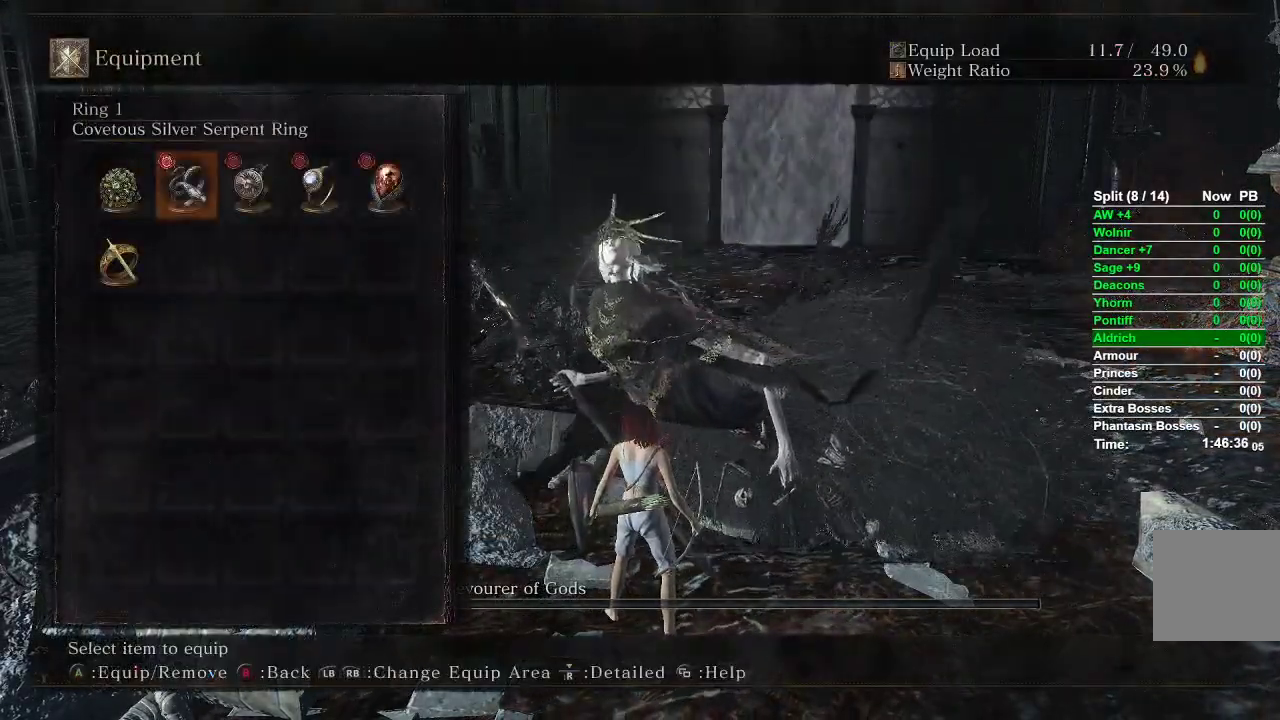
{"buttons": [], "left_stick": "center", "right_stick": "center", "events": [[33, "START", "down"], [150, "START", "up"]]}
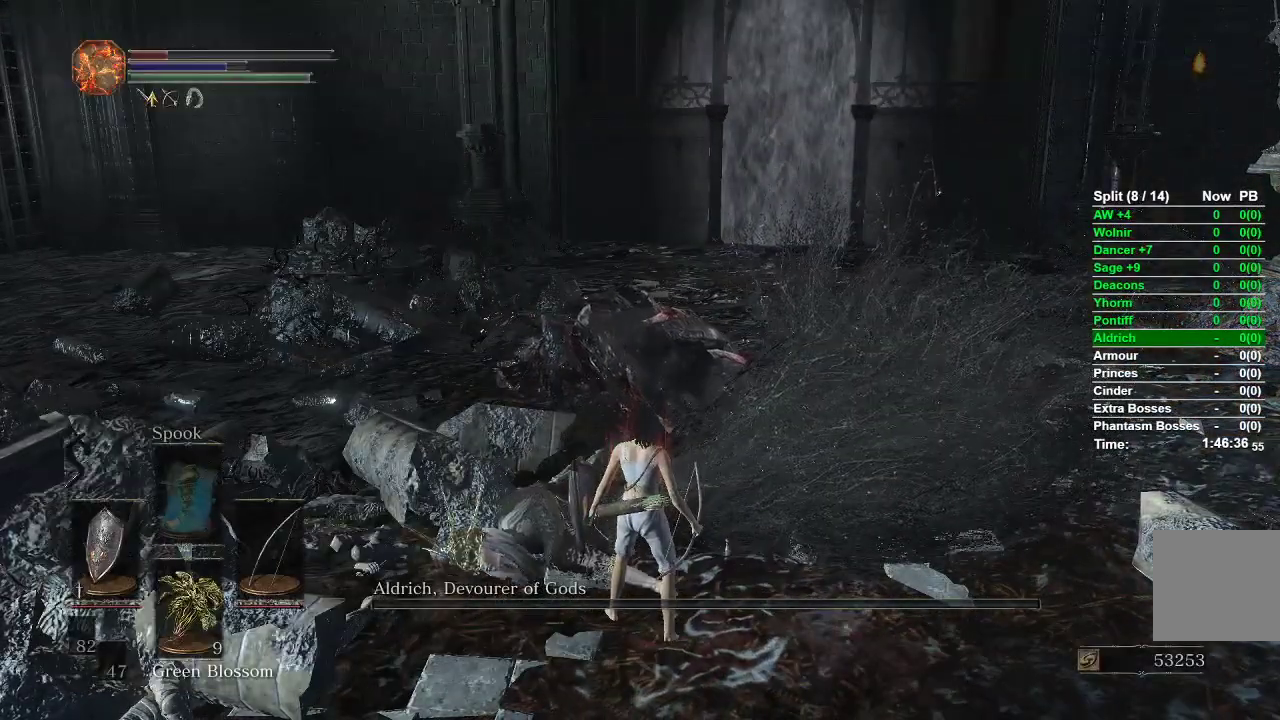
{"buttons": [], "left_stick": "center", "right_stick": "right", "events": [[417, "right_stick", "right"]]}
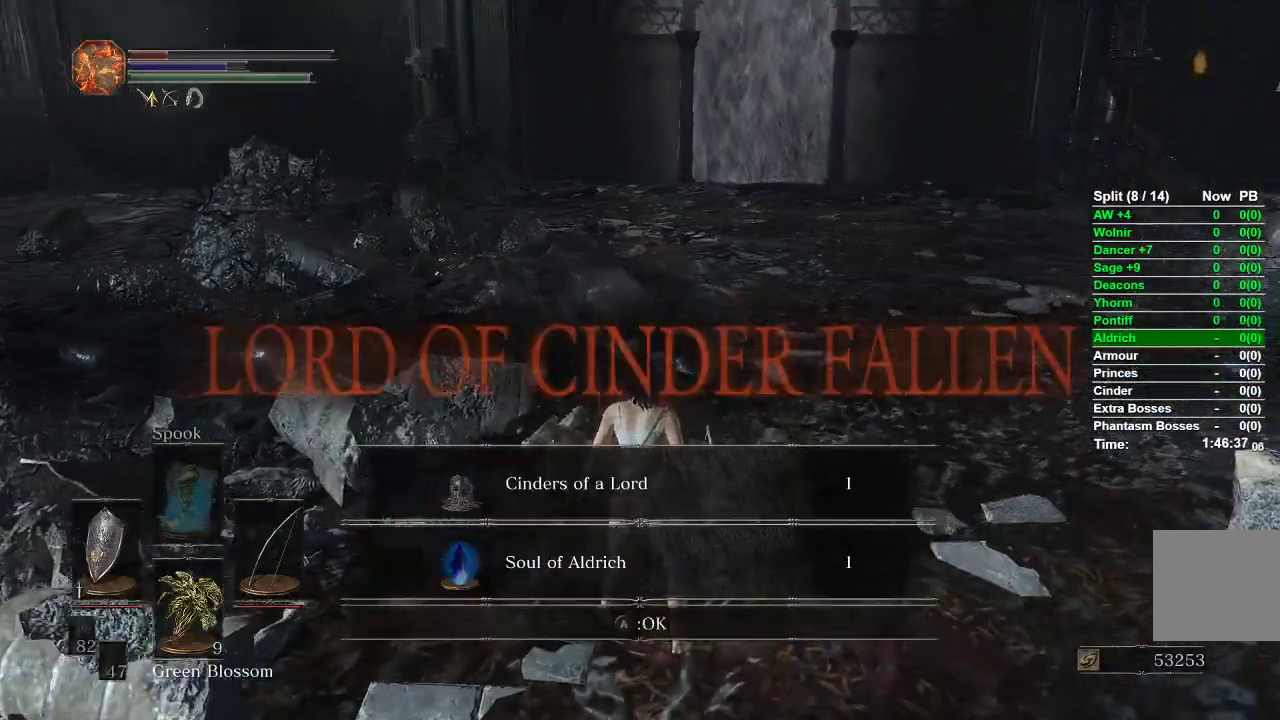
{"buttons": [], "left_stick": "center", "right_stick": "center", "events": [[283, "A", "down"], [283, "right_stick", "center"], [383, "A", "up"]]}
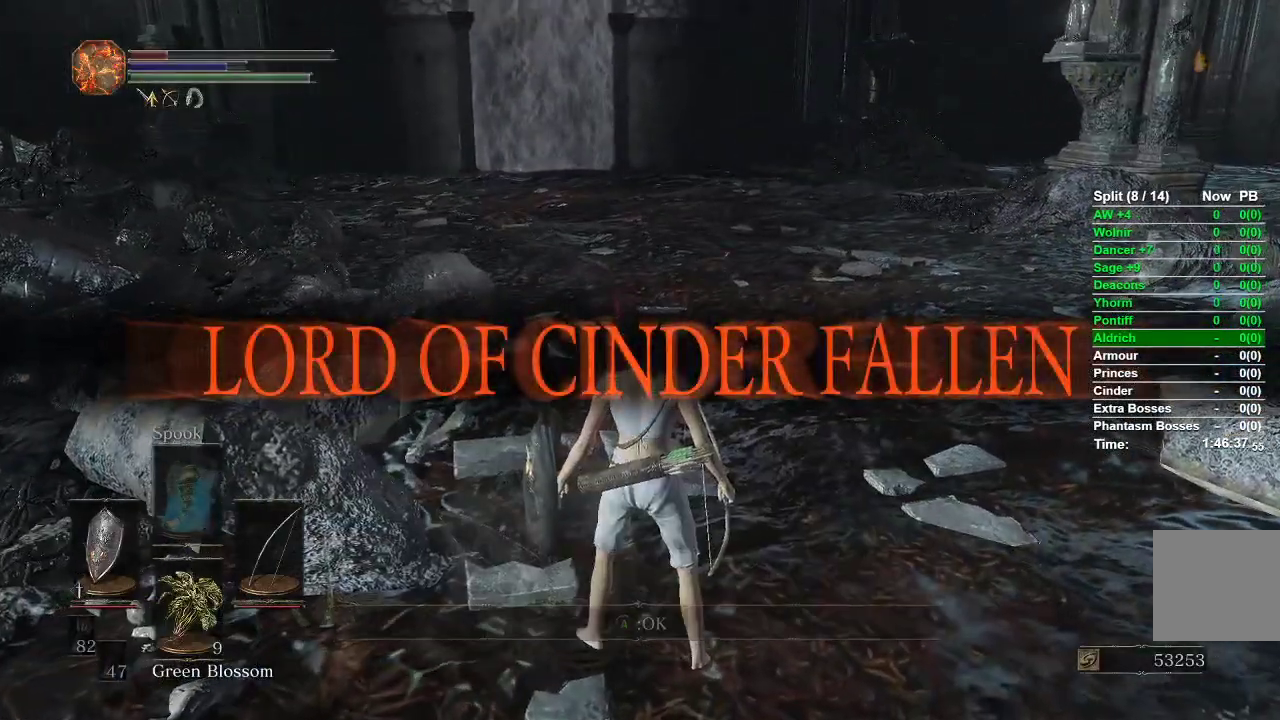
{"buttons": [], "left_stick": "center", "right_stick": "center", "events": []}
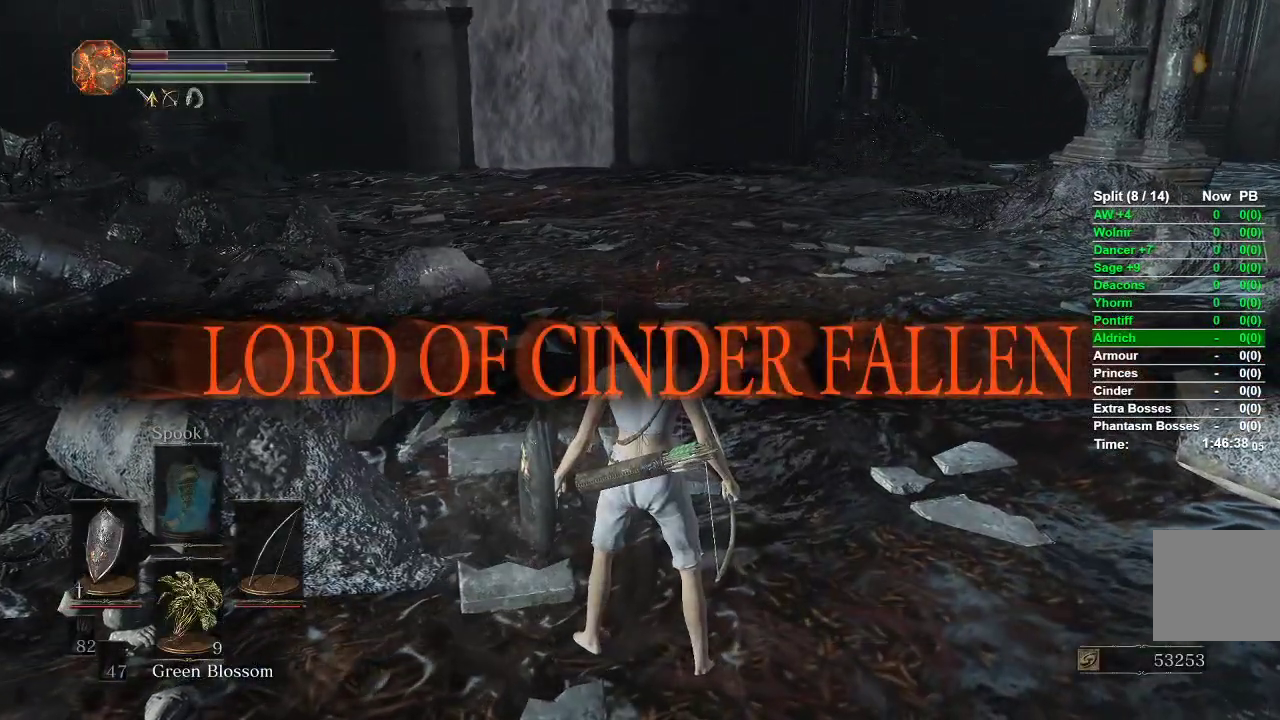
{"buttons": [], "left_stick": "center", "right_stick": "center", "events": []}
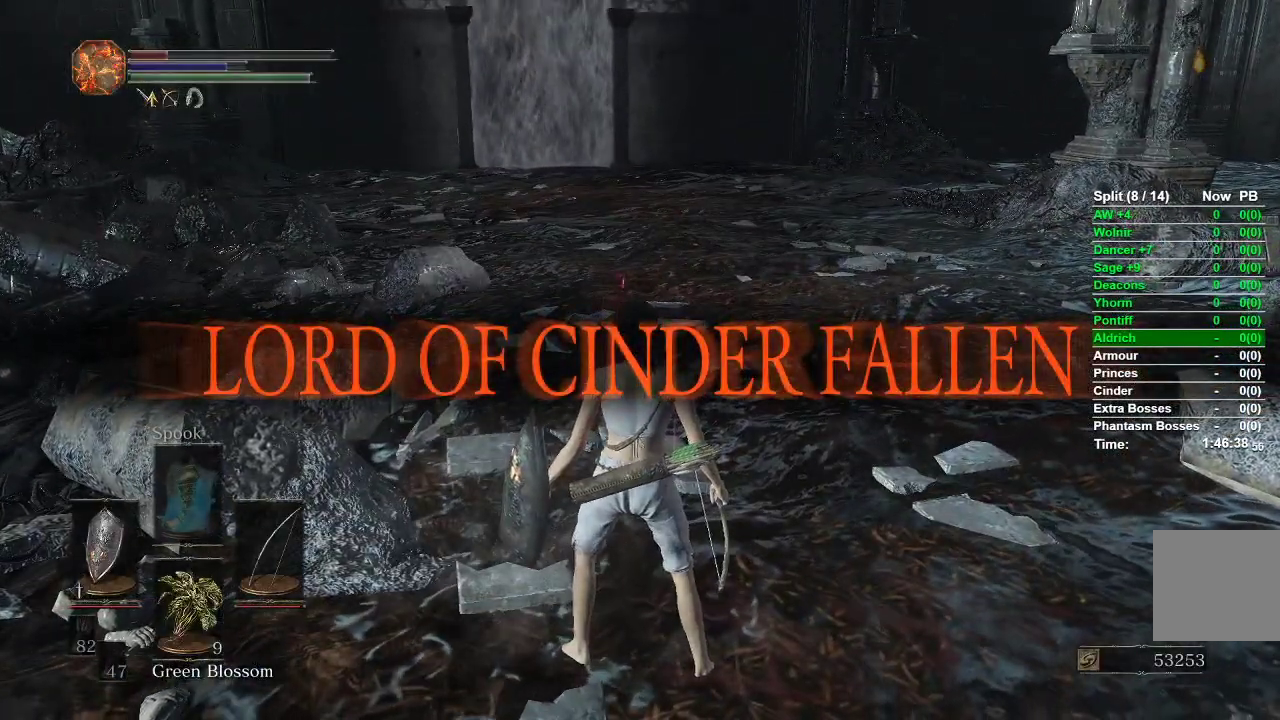
{"buttons": [], "left_stick": "center", "right_stick": "center", "events": []}
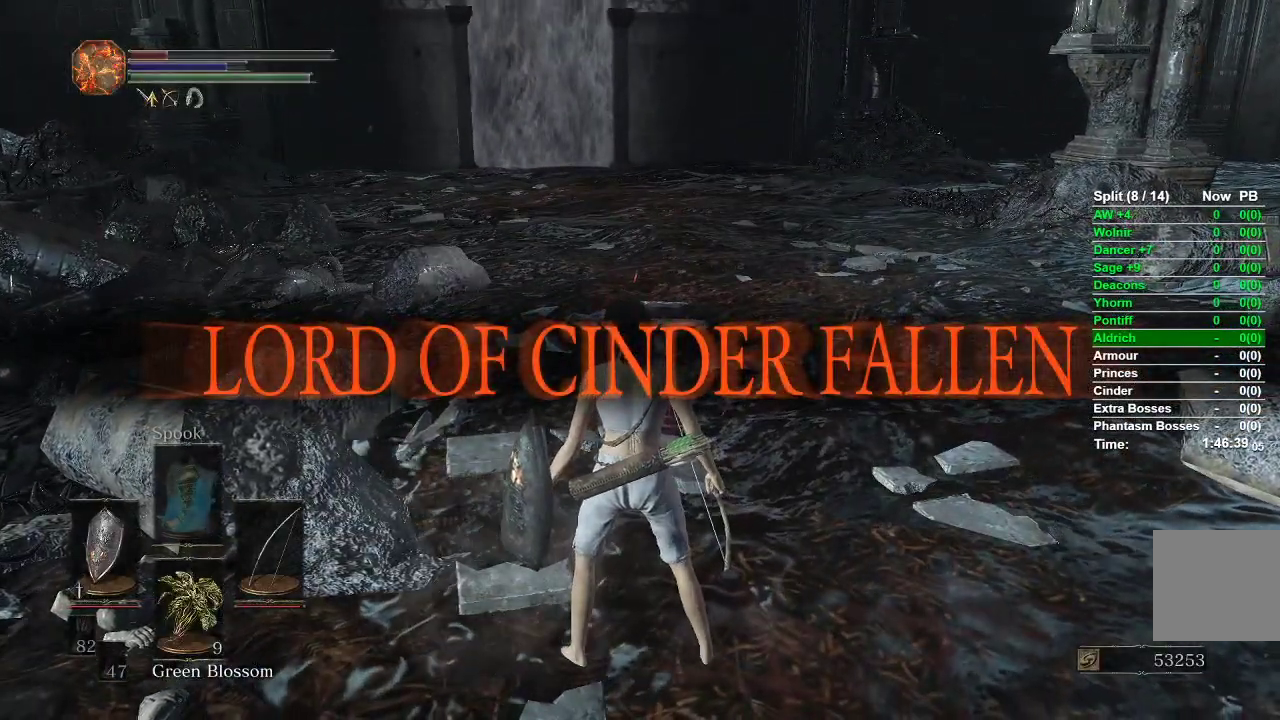
{"buttons": [], "left_stick": "center", "right_stick": "center", "events": []}
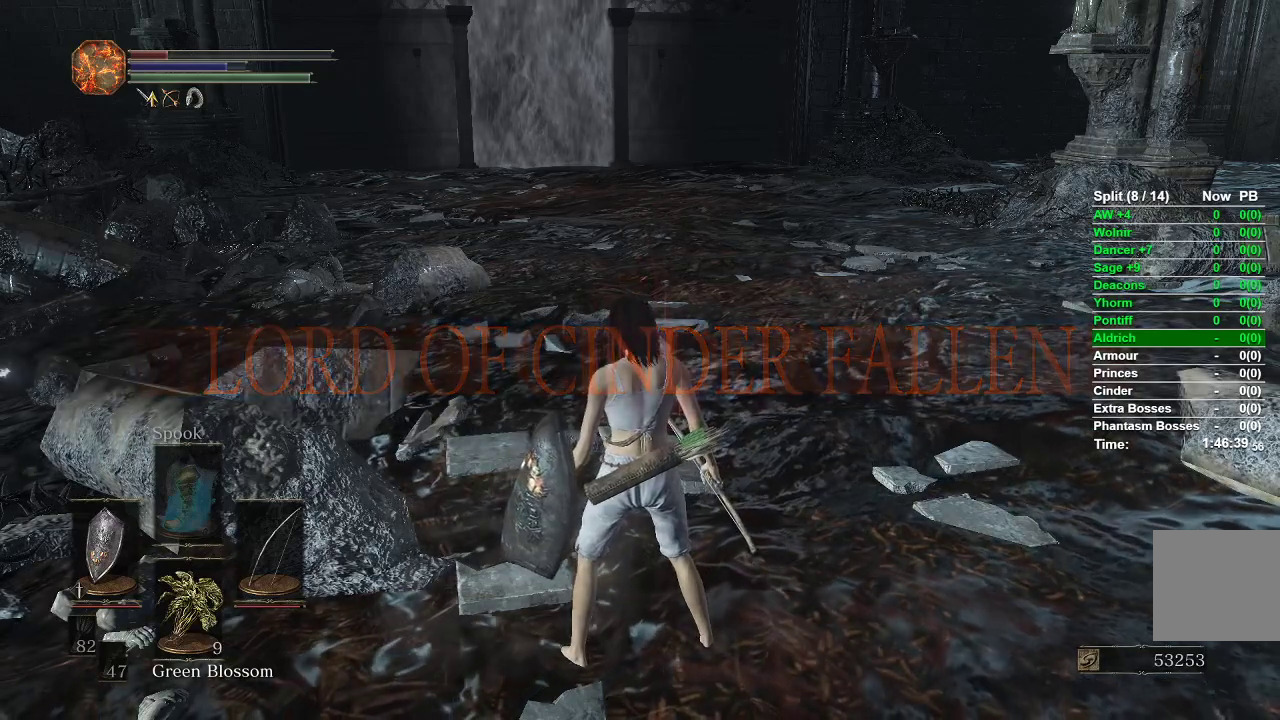
{"buttons": [], "left_stick": "center", "right_stick": "center", "events": []}
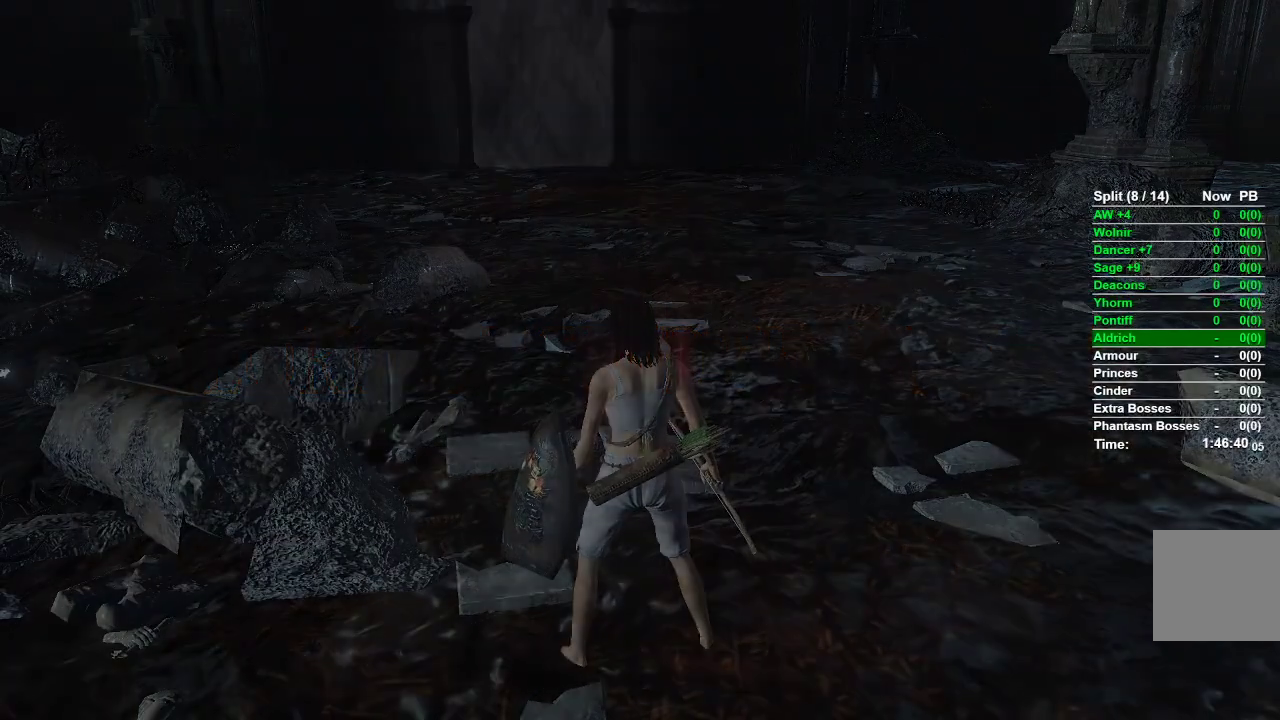
{"buttons": [], "left_stick": "center", "right_stick": "center", "events": []}
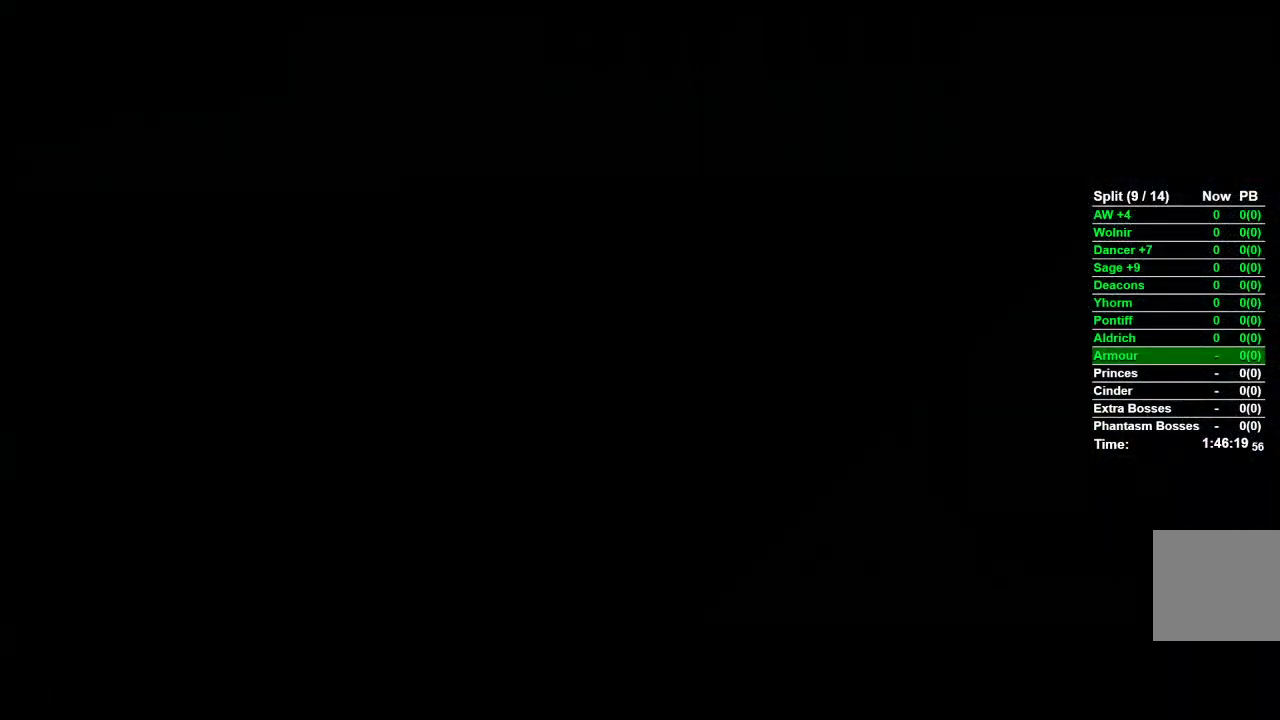
{"buttons": [], "left_stick": "center", "right_stick": "center", "events": [[200, "START", "down"], [283, "START", "up"], [350, "START", "down"], [433, "START", "up"]]}